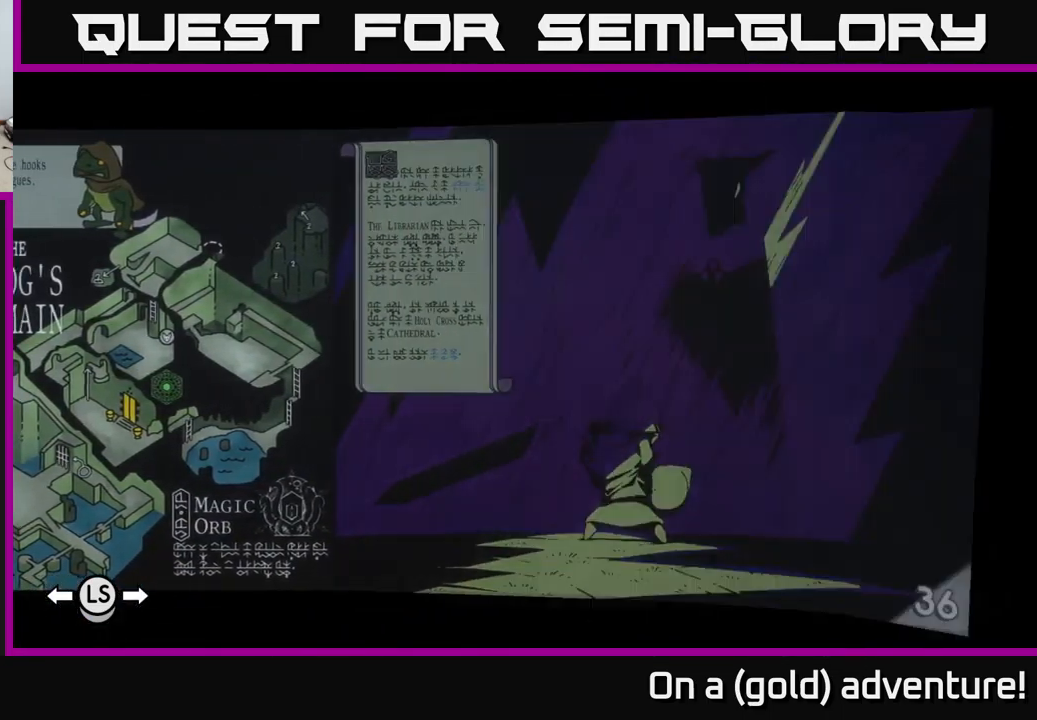
Gameplay with a controller (Xbox layout); each line is a JSON object with the inputs held at the frame after it. "events" lists button and stick changes between this image and that frame as [ms after this image, input, new state], when the widget could be followed in between.
{"buttons": [], "left_stick": "center", "right_stick": "center", "events": [[16, "left_stick", "right"], [166, "left_stick", "center"], [300, "left_stick", "right"], [466, "left_stick", "center"]]}
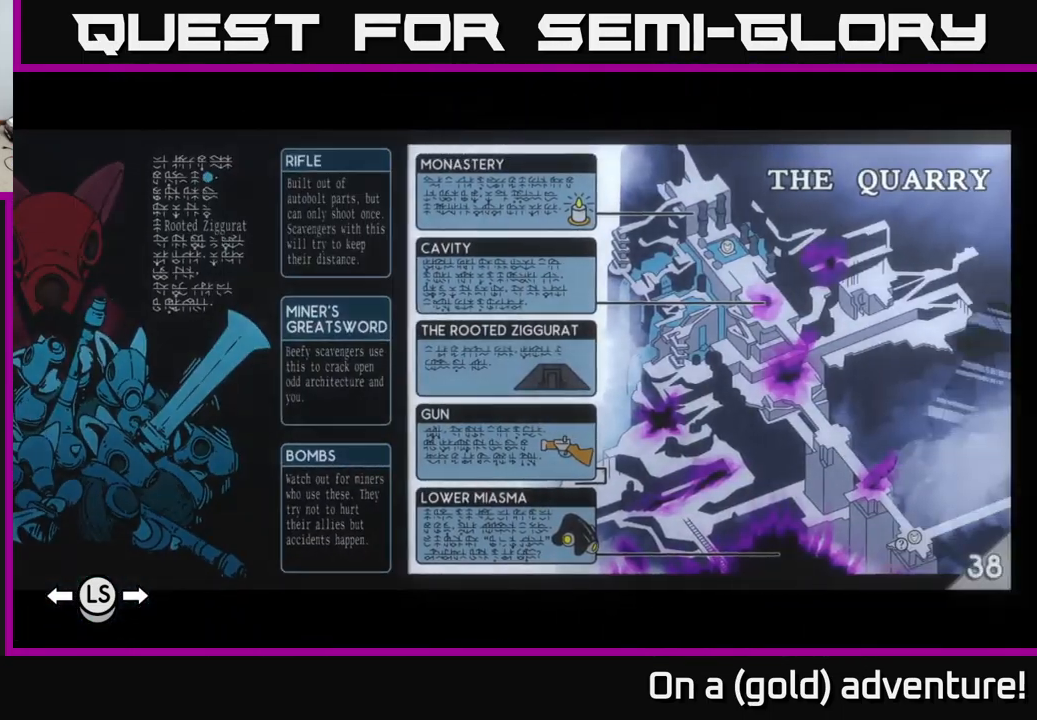
{"buttons": [], "left_stick": "right", "right_stick": "center", "events": [[350, "left_stick", "right"]]}
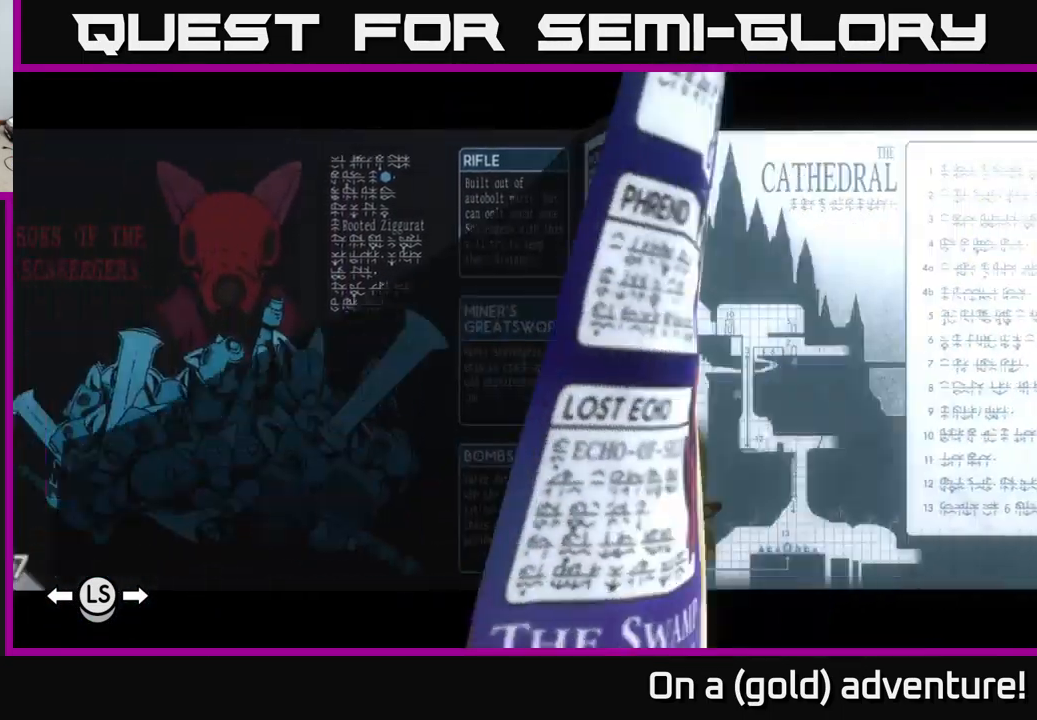
{"buttons": [], "left_stick": "center", "right_stick": "center", "events": [[16, "left_stick", "center"], [283, "left_stick", "right"], [450, "left_stick", "center"]]}
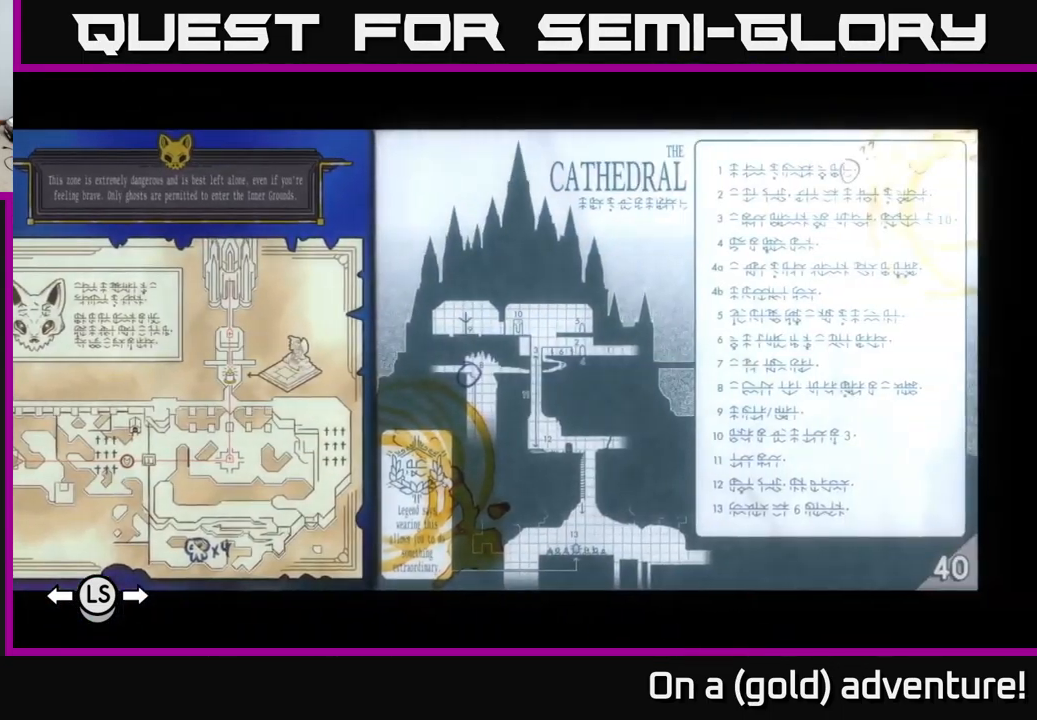
{"buttons": [], "left_stick": "center", "right_stick": "center", "events": []}
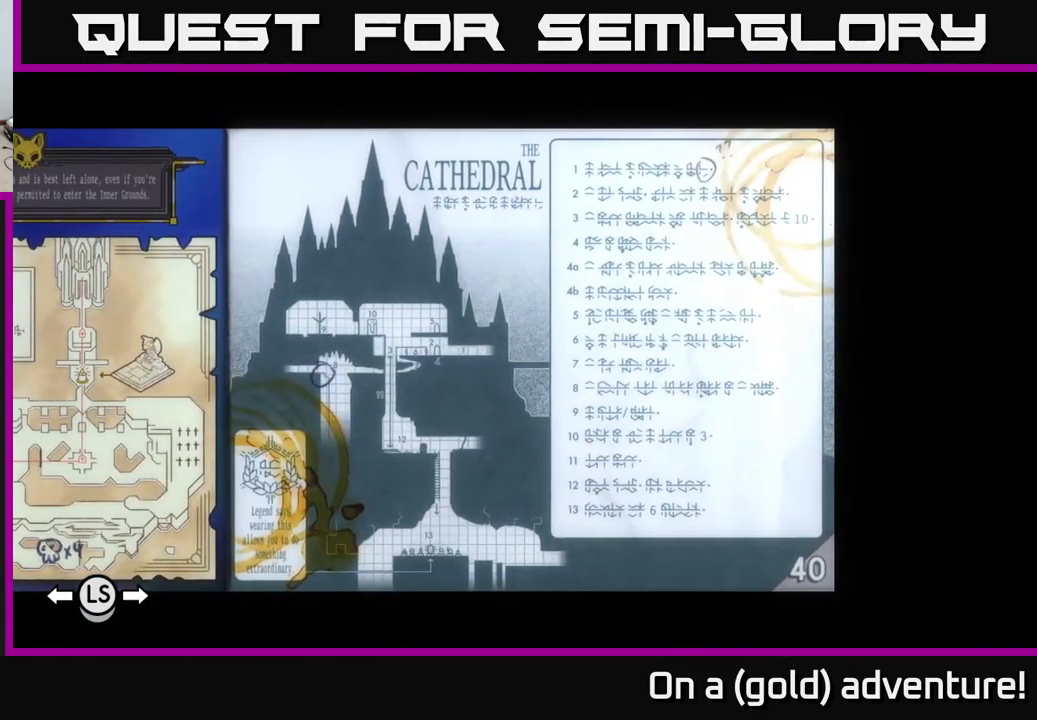
{"buttons": [], "left_stick": "center", "right_stick": "center", "events": []}
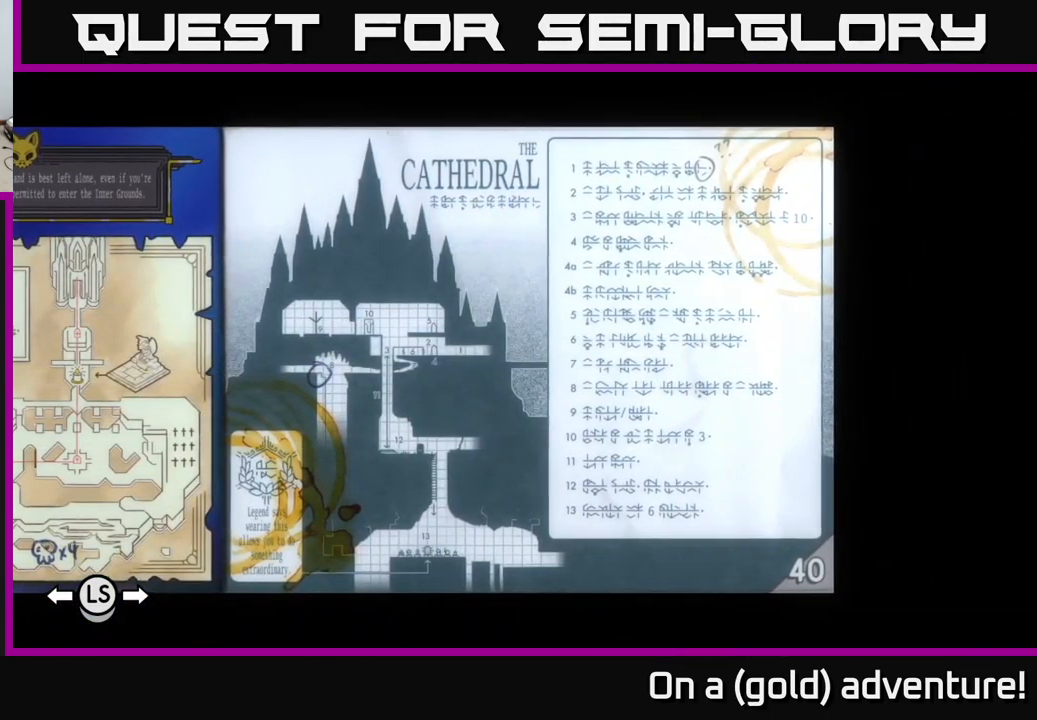
{"buttons": [], "left_stick": "center", "right_stick": "center", "events": []}
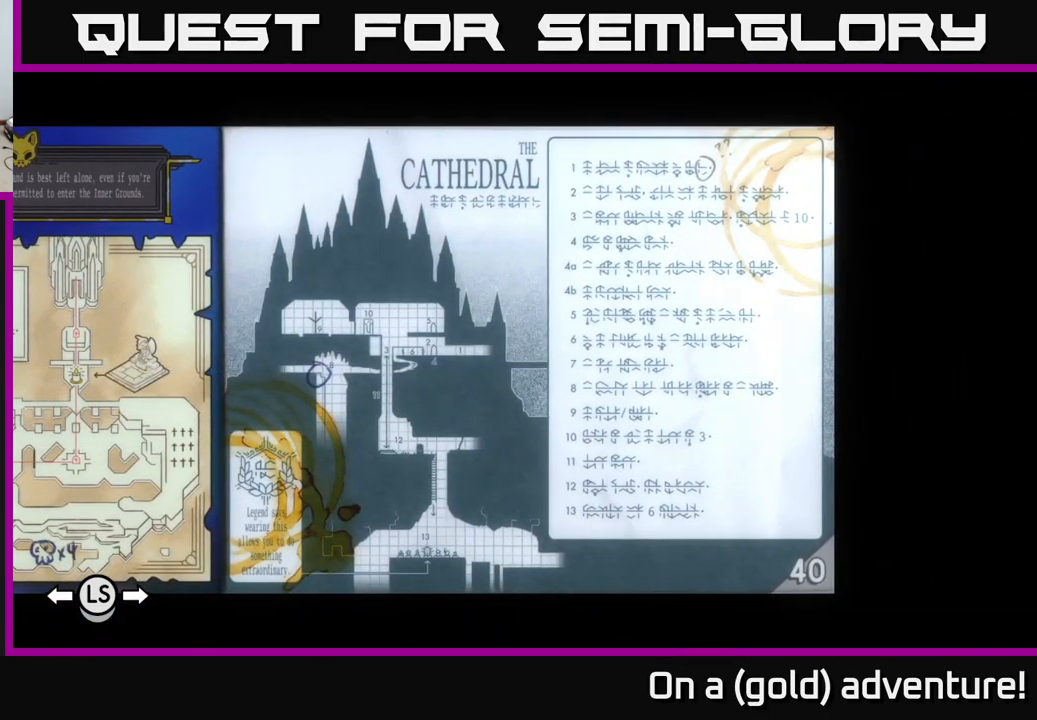
{"buttons": [], "left_stick": "center", "right_stick": "center", "events": []}
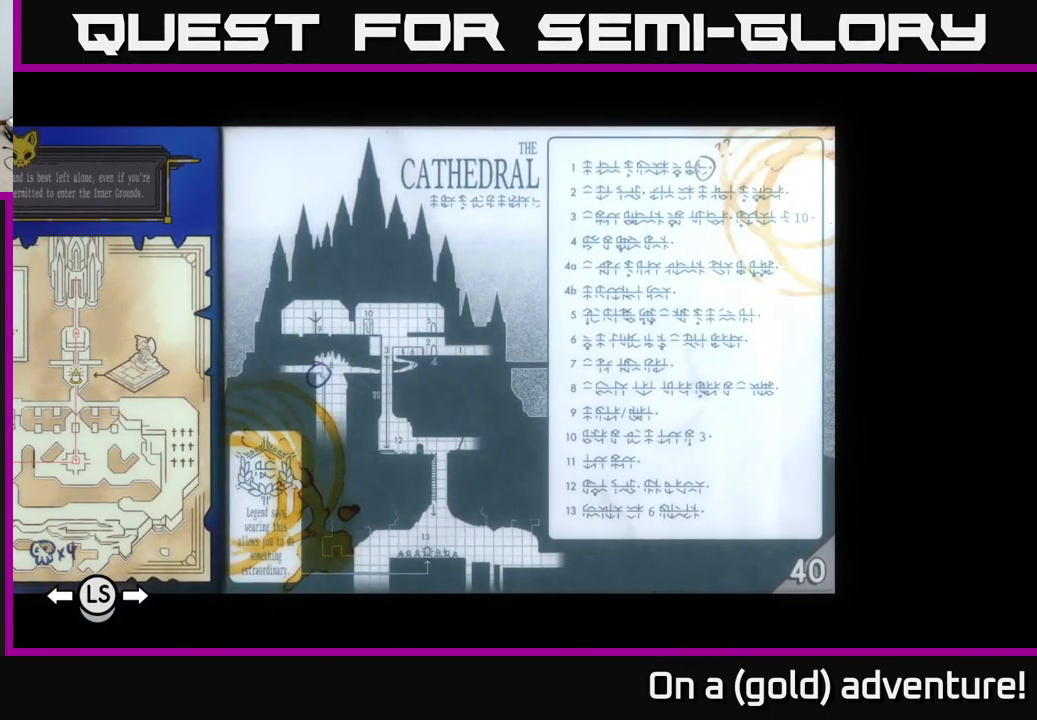
{"buttons": [], "left_stick": "center", "right_stick": "center", "events": []}
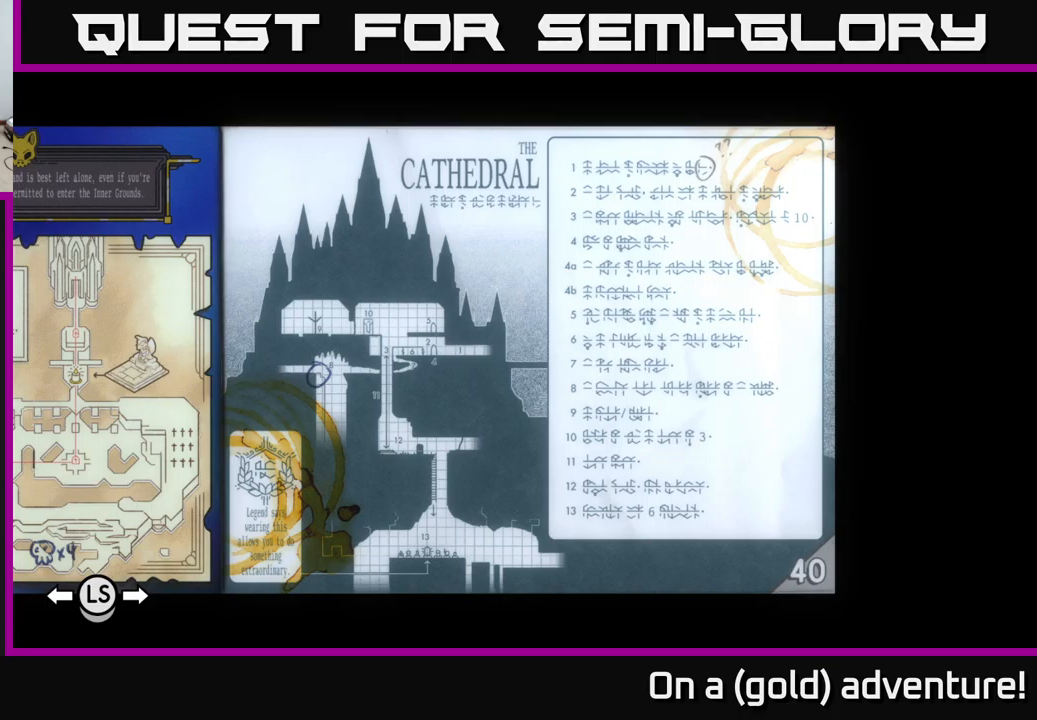
{"buttons": [], "left_stick": "center", "right_stick": "center", "events": []}
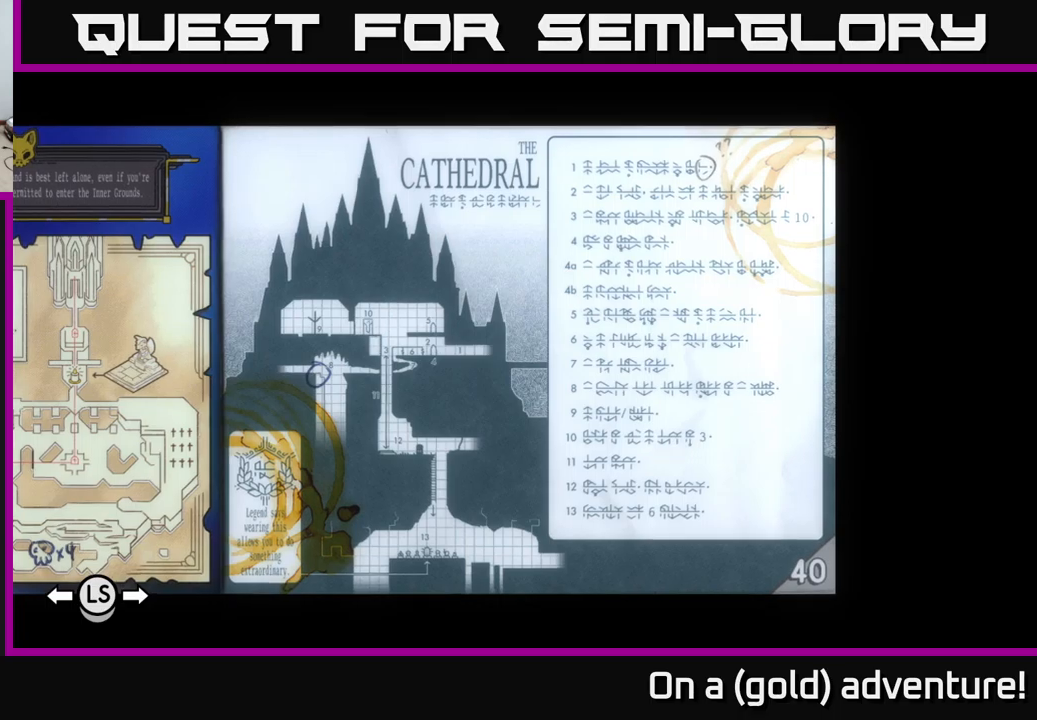
{"buttons": [], "left_stick": "down-left", "right_stick": "center", "events": [[33, "A", "down"], [217, "A", "up"], [250, "left_stick", "down-left"]]}
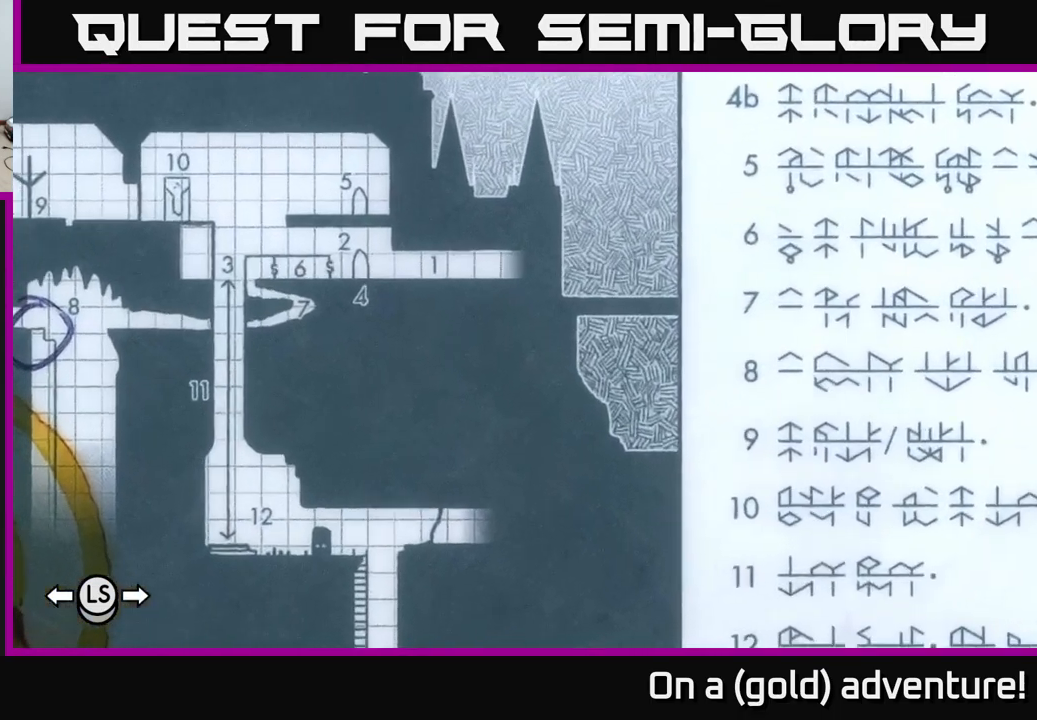
{"buttons": [], "left_stick": "down", "right_stick": "center", "events": [[383, "left_stick", "down"]]}
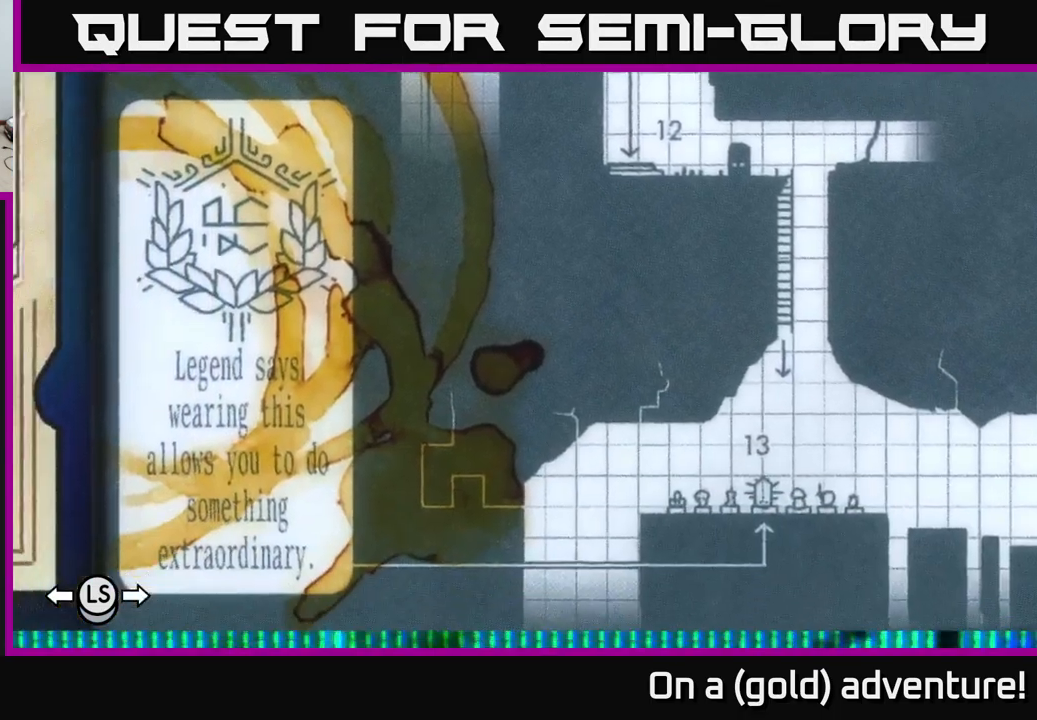
{"buttons": [], "left_stick": "center", "right_stick": "center", "events": [[33, "left_stick", "center"], [317, "left_stick", "right"], [467, "left_stick", "center"]]}
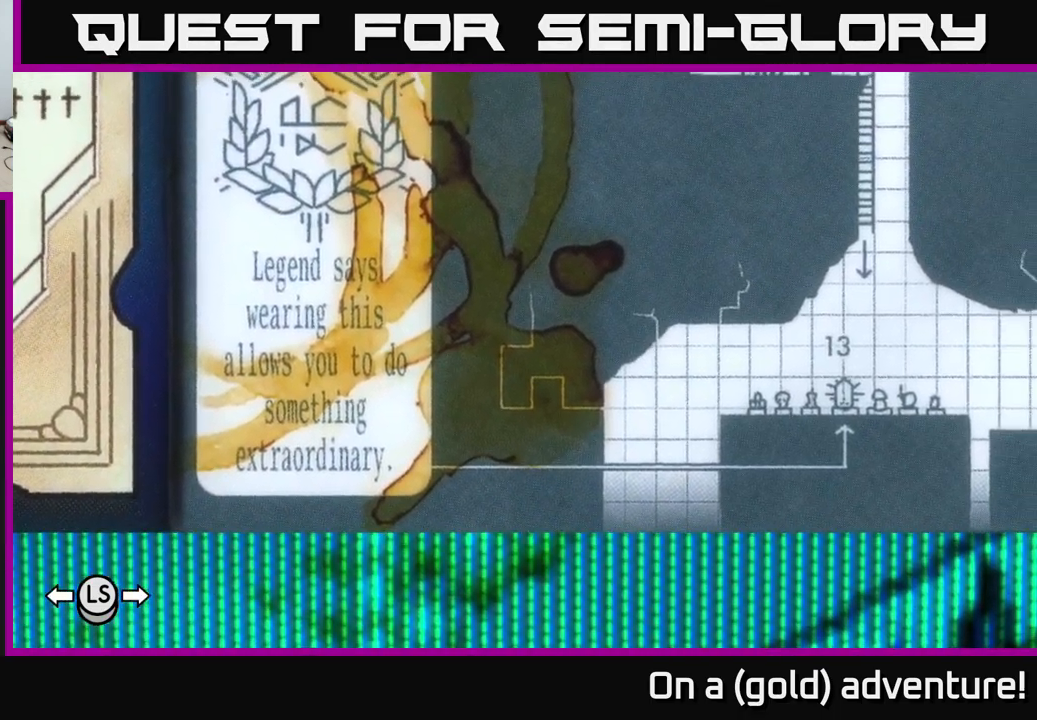
{"buttons": [], "left_stick": "center", "right_stick": "center", "events": []}
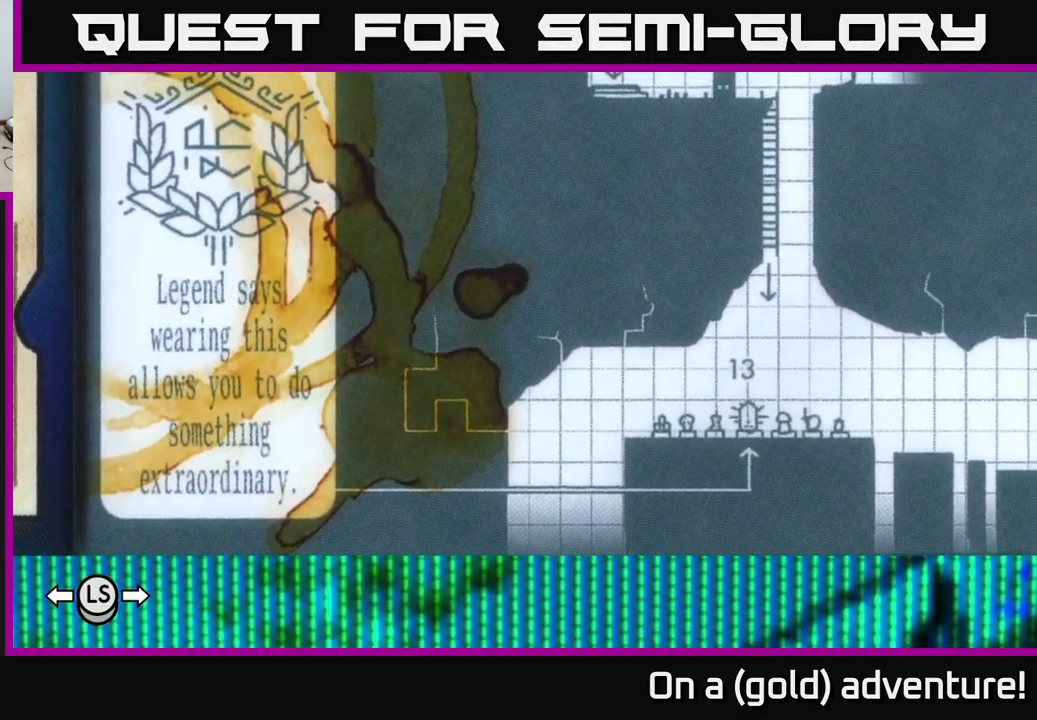
{"buttons": [], "left_stick": "center", "right_stick": "center", "events": [[133, "left_stick", "up-left"], [267, "left_stick", "center"], [417, "left_stick", "down"], [500, "left_stick", "center"]]}
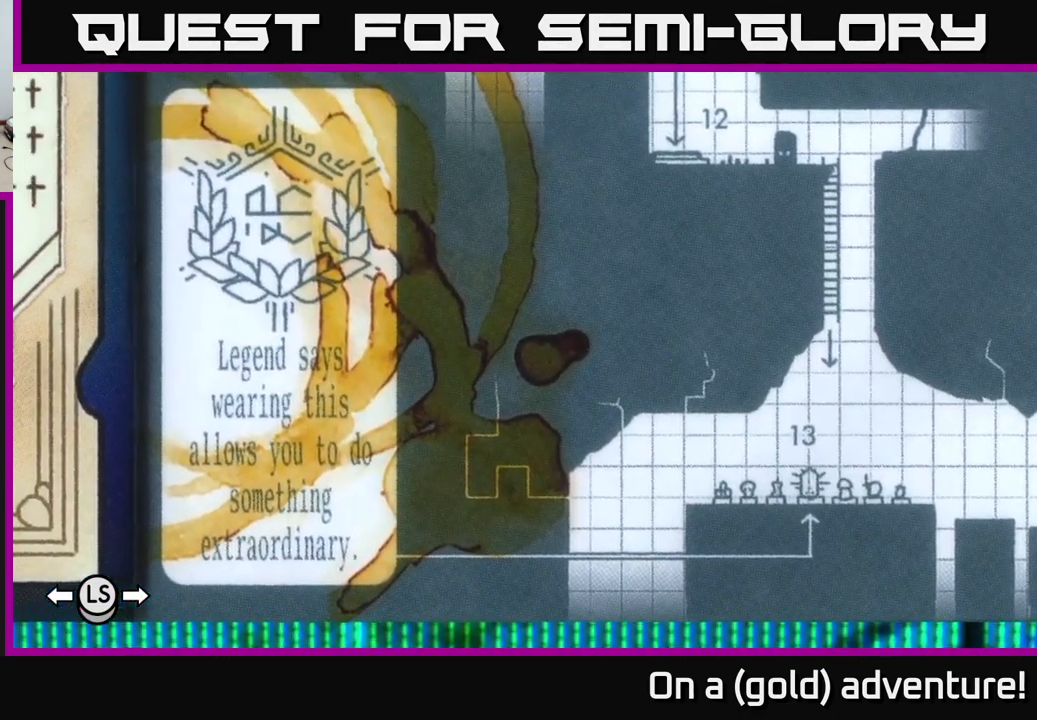
{"buttons": [], "left_stick": "center", "right_stick": "center", "events": []}
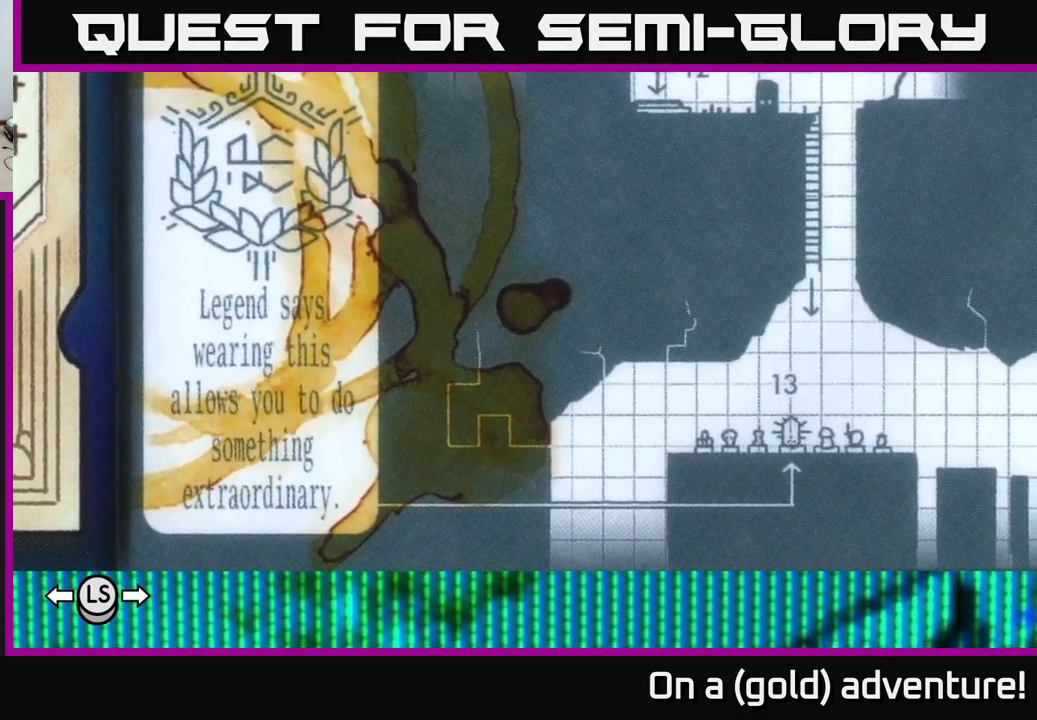
{"buttons": ["A"], "left_stick": "center", "right_stick": "center", "events": [[167, "A", "down"], [250, "A", "up"], [500, "A", "down"]]}
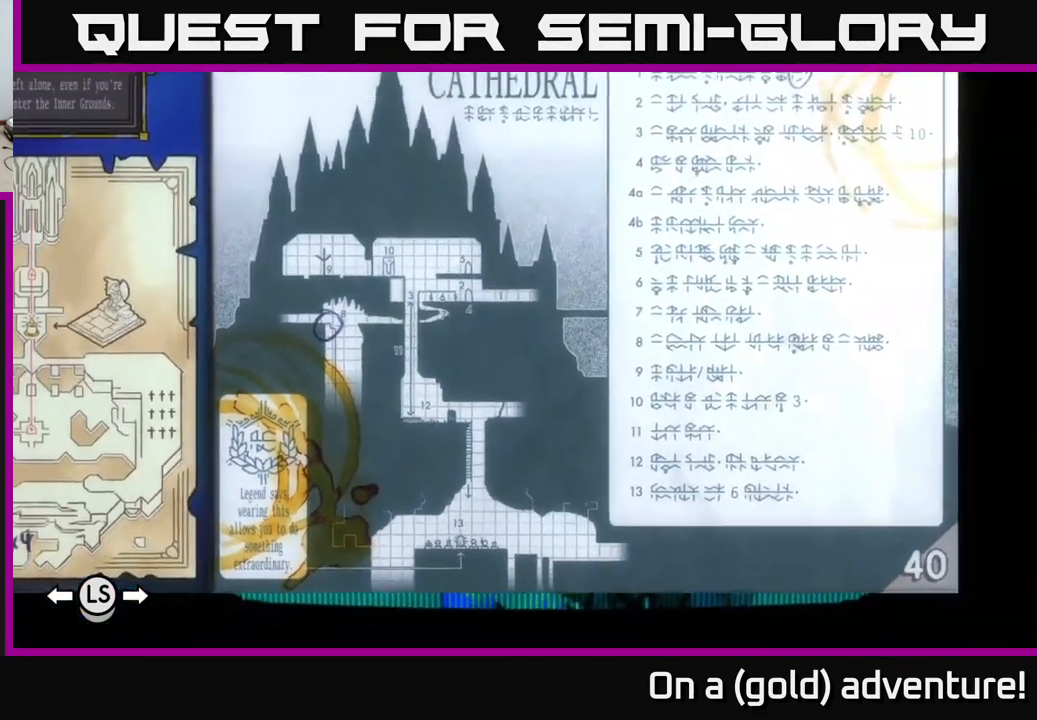
{"buttons": [], "left_stick": "center", "right_stick": "center", "events": [[150, "A", "up"]]}